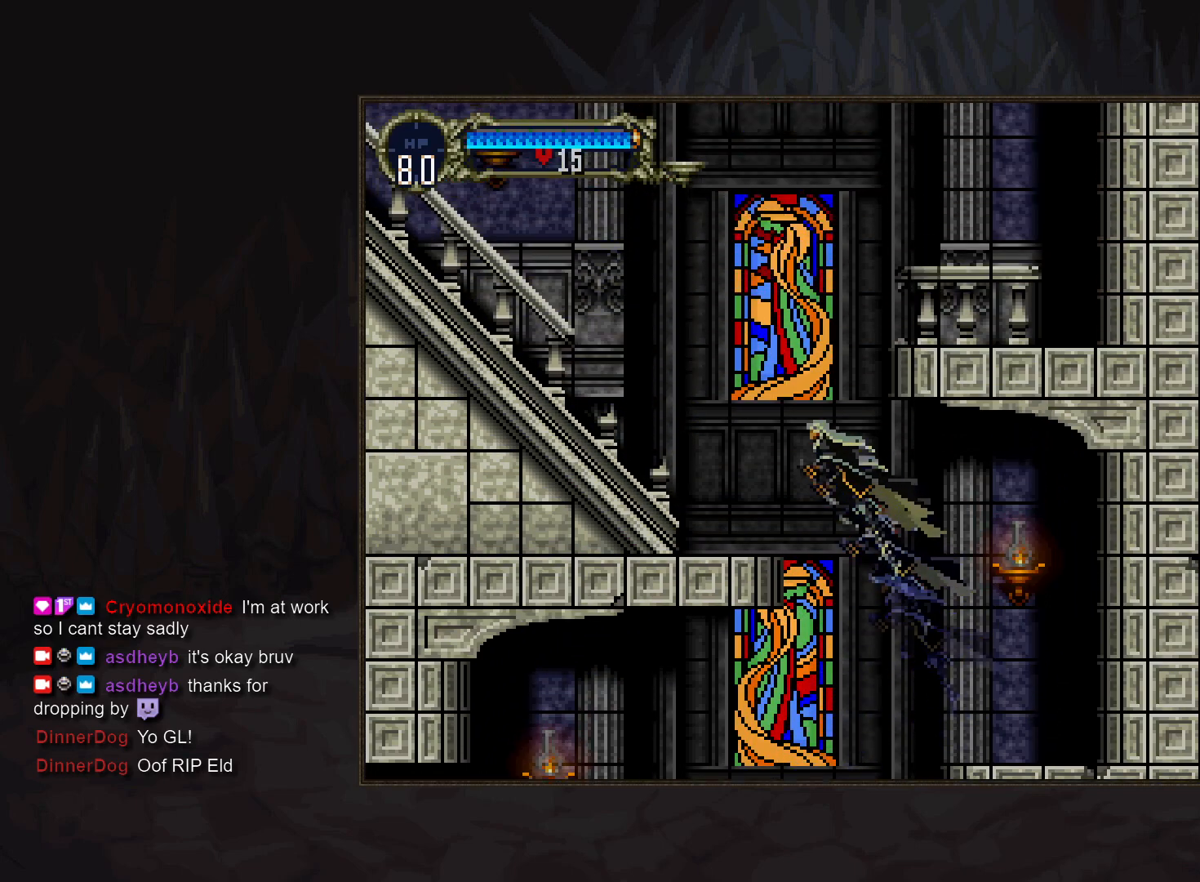
Gameplay with a controller (PlayStation layout); each line is a JSON object with the inputs held at the frame after it. "events" lists button and stick changes between this image and that frame as [ms after this image, input, new state], when the widget could be followed in between. Not read: DPAD_RIGHT L3 R3.
{"buttons": [], "events": [[33, "CROSS", "up"], [300, "TRIANGLE", "down"], [317, "DPAD_LEFT", "up"], [383, "TRIANGLE", "up"]]}
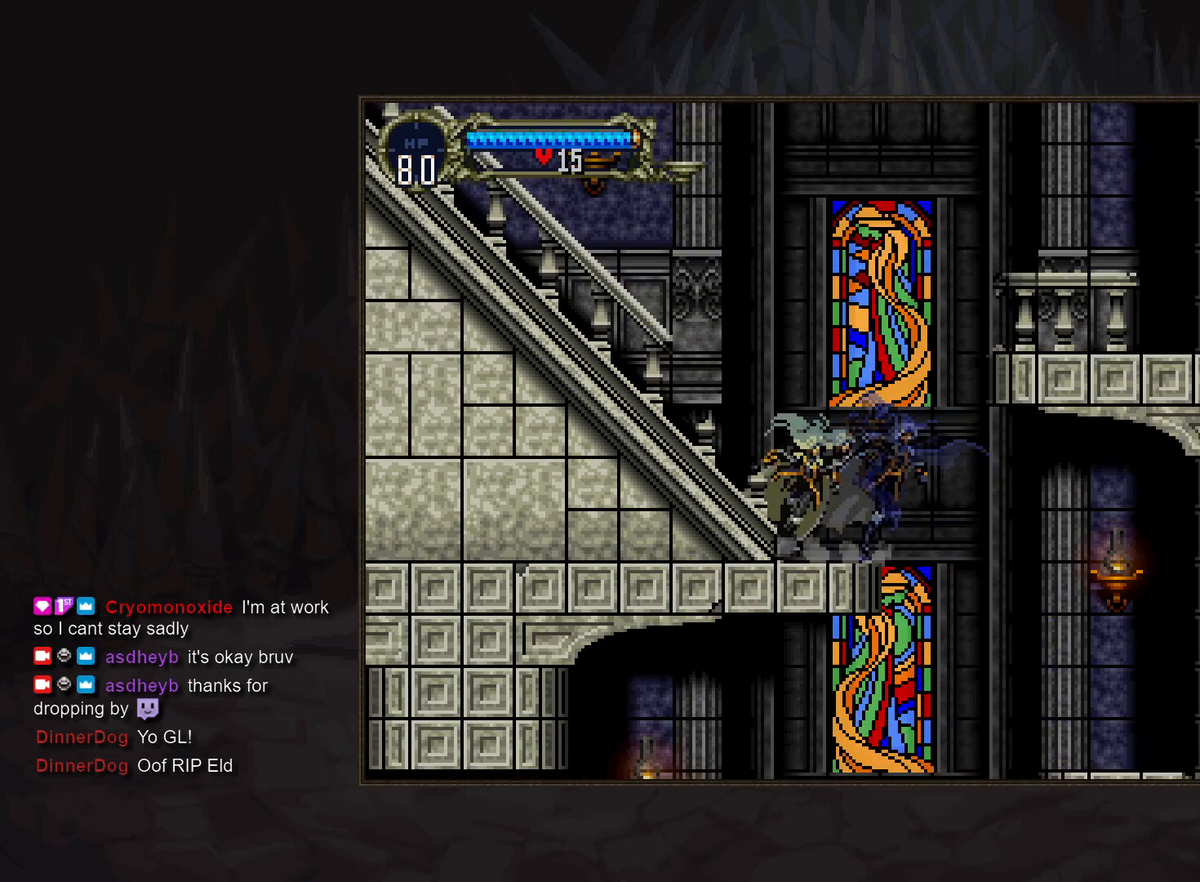
{"buttons": [], "events": [[67, "TRIANGLE", "down"], [117, "TRIANGLE", "up"], [317, "TRIANGLE", "down"], [367, "TRIANGLE", "up"]]}
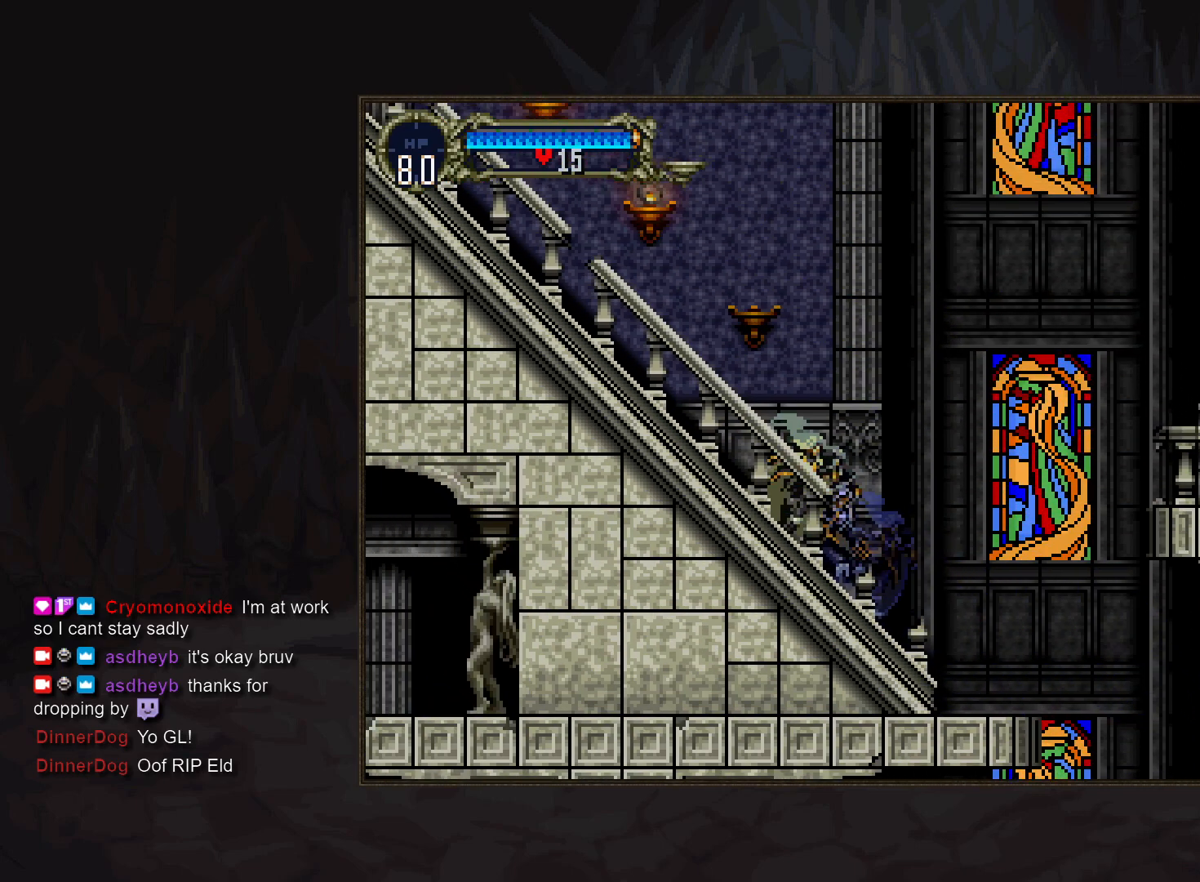
{"buttons": [], "events": [[50, "TRIANGLE", "down"], [117, "TRIANGLE", "up"], [300, "TRIANGLE", "down"], [367, "TRIANGLE", "up"]]}
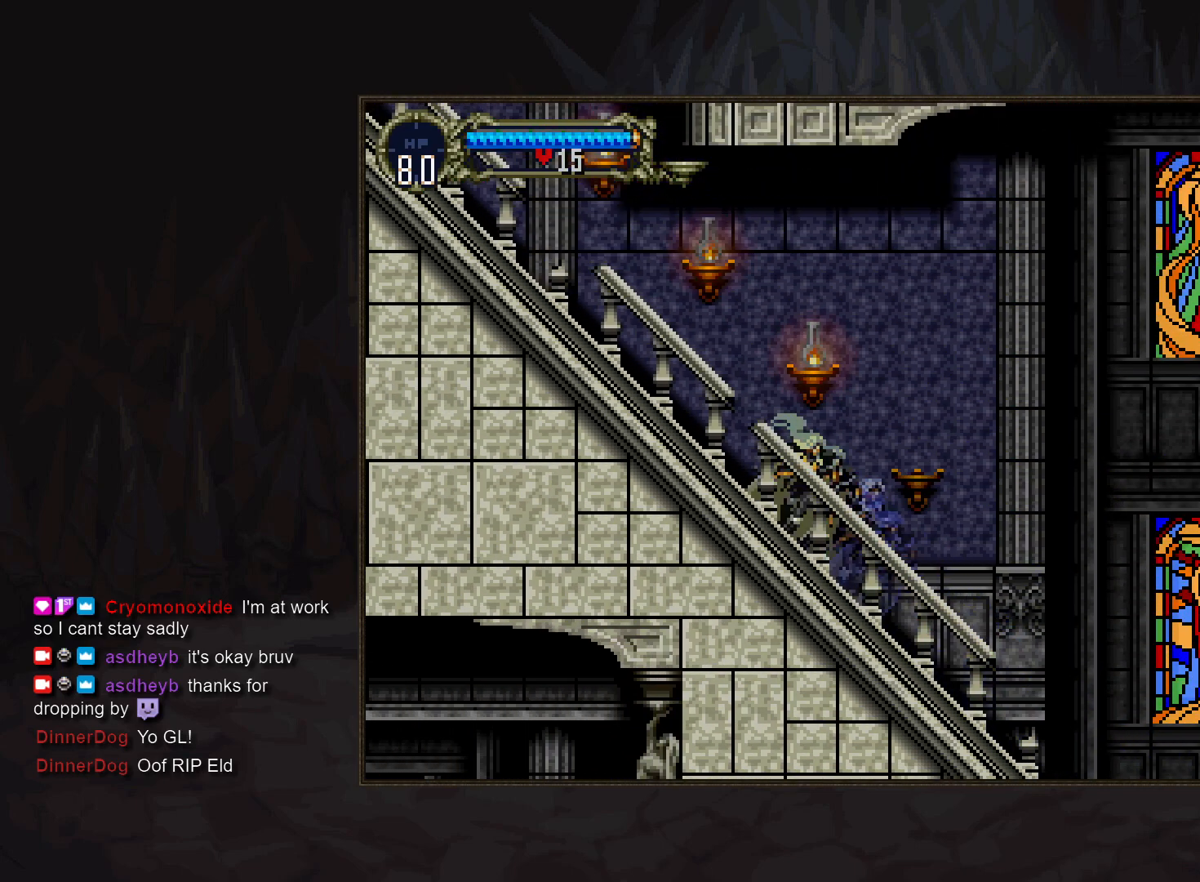
{"buttons": [], "events": [[50, "TRIANGLE", "down"], [117, "TRIANGLE", "up"], [317, "TRIANGLE", "down"], [383, "TRIANGLE", "up"]]}
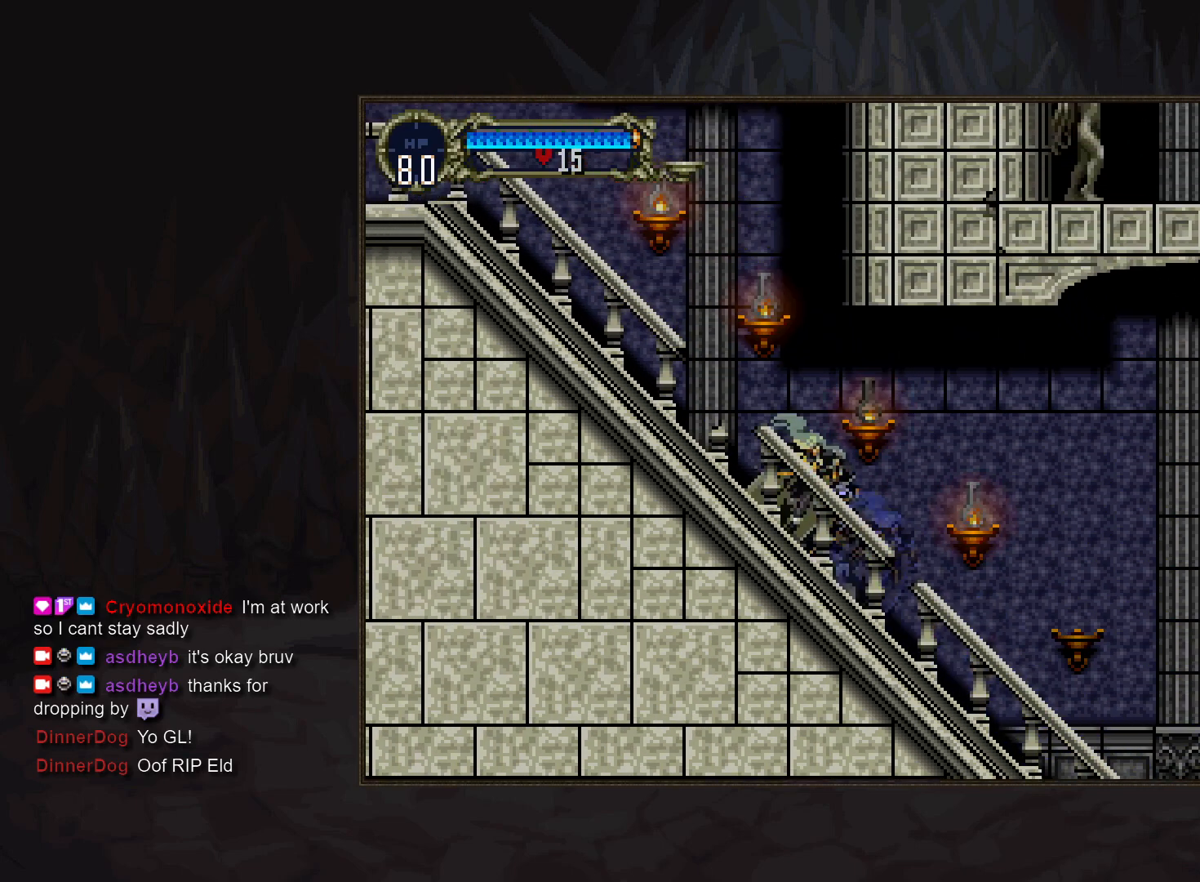
{"buttons": [], "events": [[67, "TRIANGLE", "down"], [117, "TRIANGLE", "up"], [333, "TRIANGLE", "down"], [383, "TRIANGLE", "up"]]}
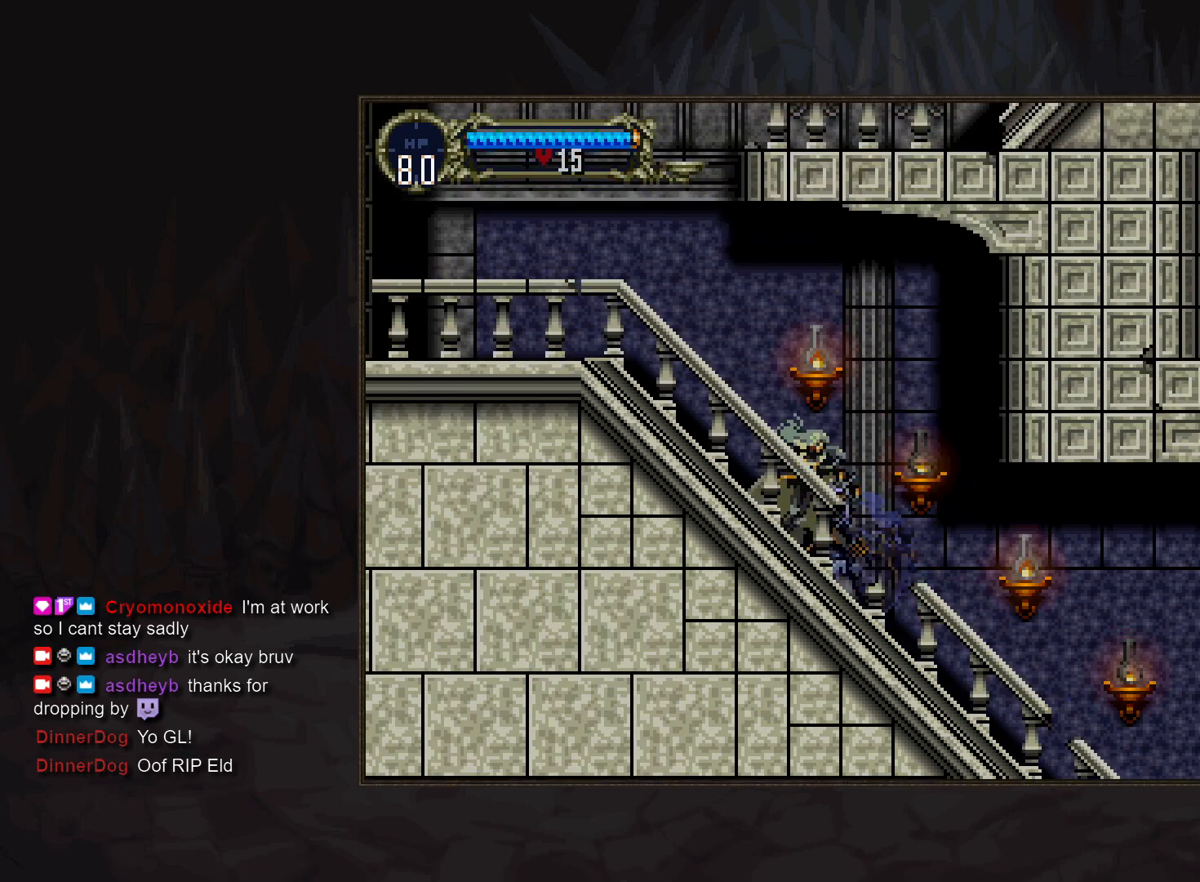
{"buttons": [], "events": [[83, "TRIANGLE", "down"], [133, "TRIANGLE", "up"], [350, "TRIANGLE", "down"], [433, "TRIANGLE", "up"]]}
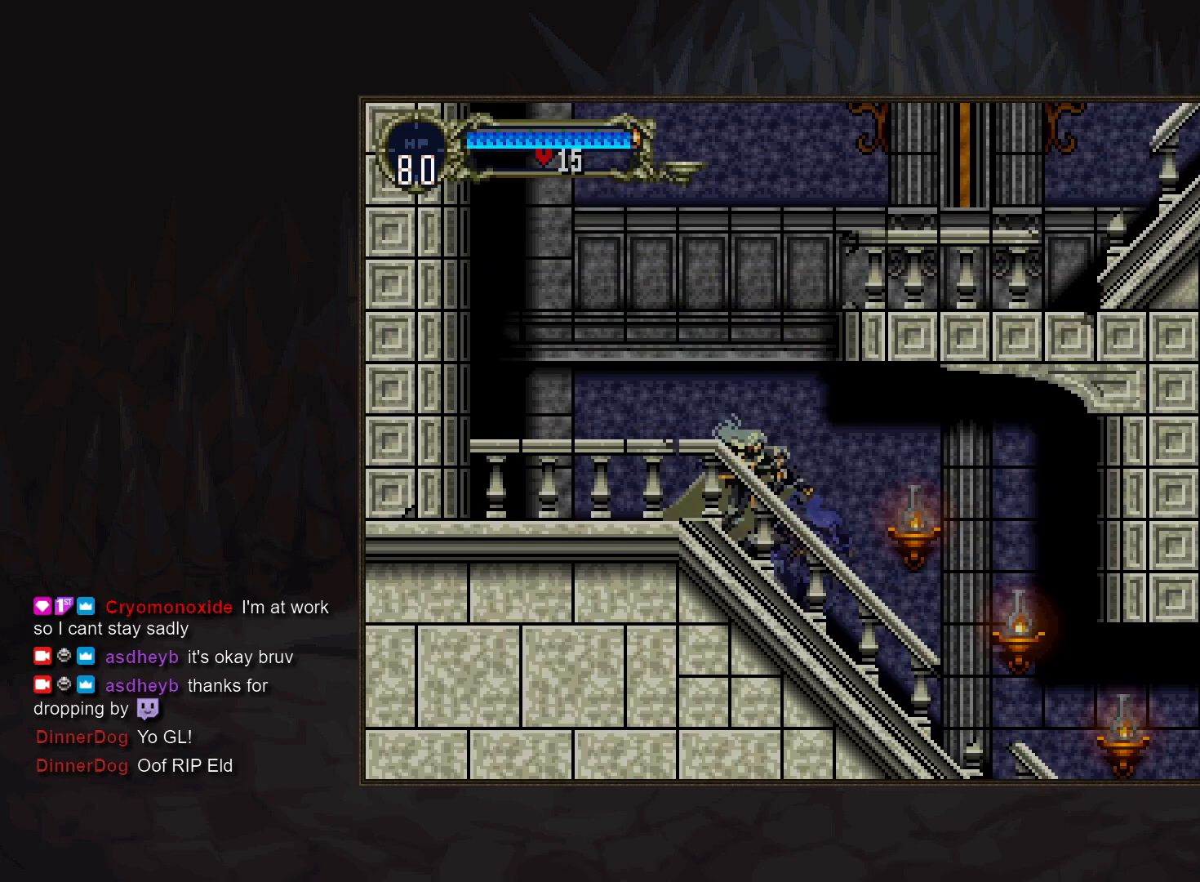
{"buttons": ["CROSS"], "events": [[117, "CROSS", "down"]]}
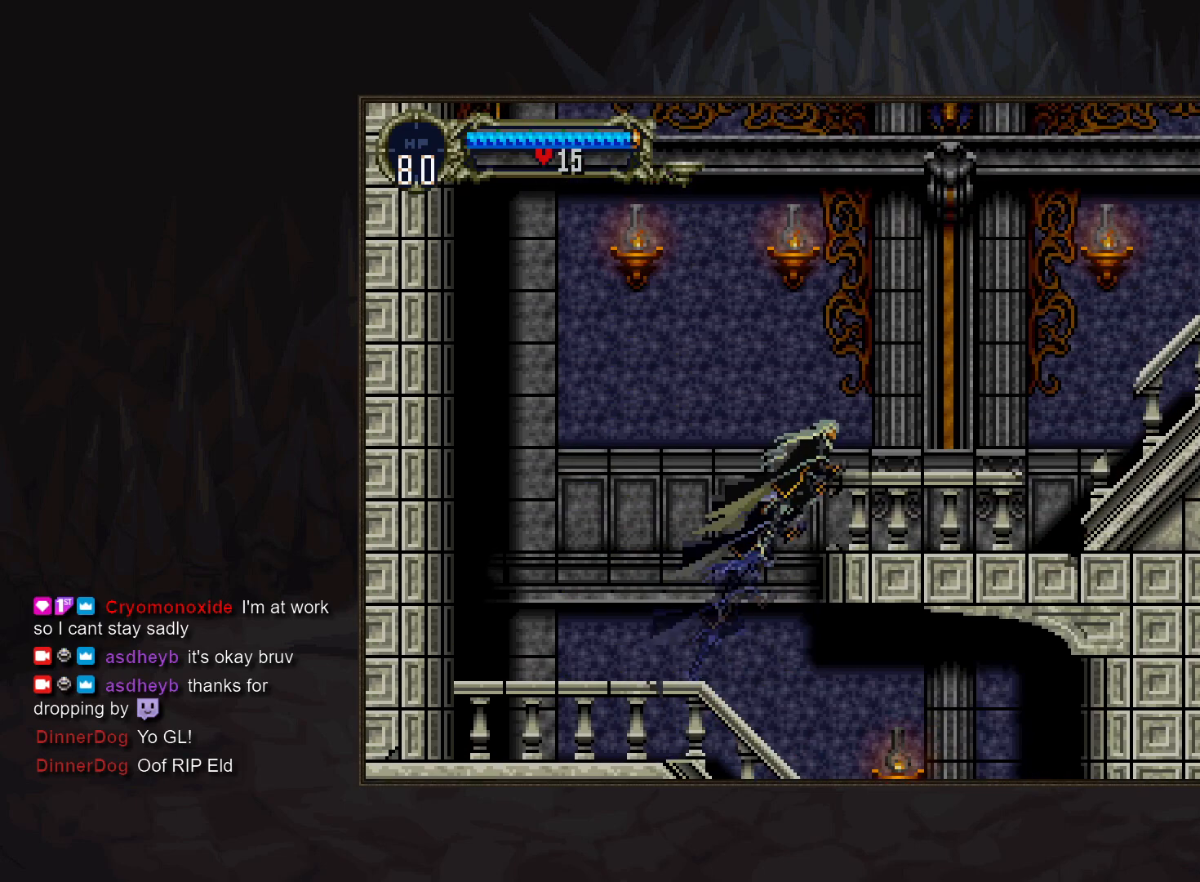
{"buttons": ["TRIANGLE"], "events": [[17, "CROSS", "up"], [167, "DPAD_LEFT", "down"], [233, "TRIANGLE", "down"], [300, "TRIANGLE", "up"], [333, "DPAD_LEFT", "up"], [483, "TRIANGLE", "down"]]}
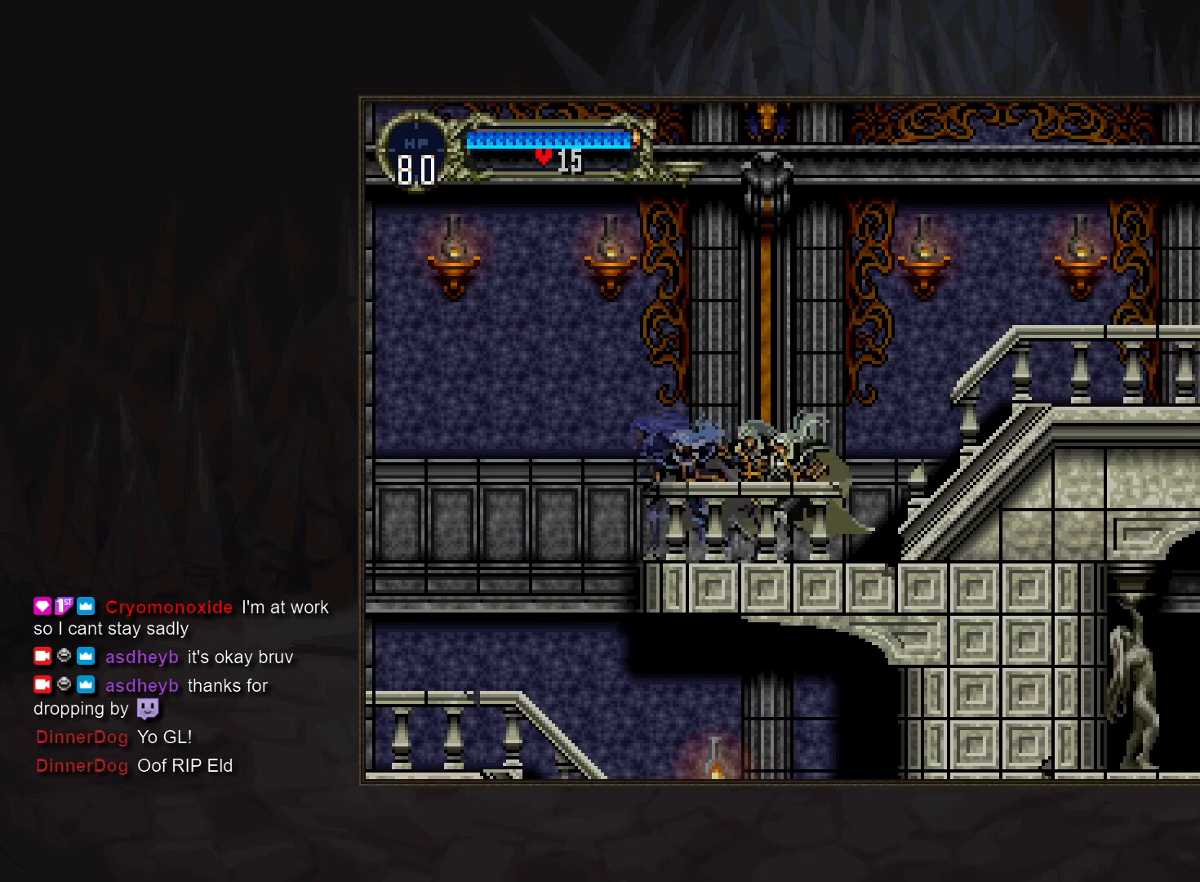
{"buttons": ["TRIANGLE"], "events": [[33, "TRIANGLE", "up"], [217, "TRIANGLE", "down"], [283, "TRIANGLE", "up"], [483, "TRIANGLE", "down"]]}
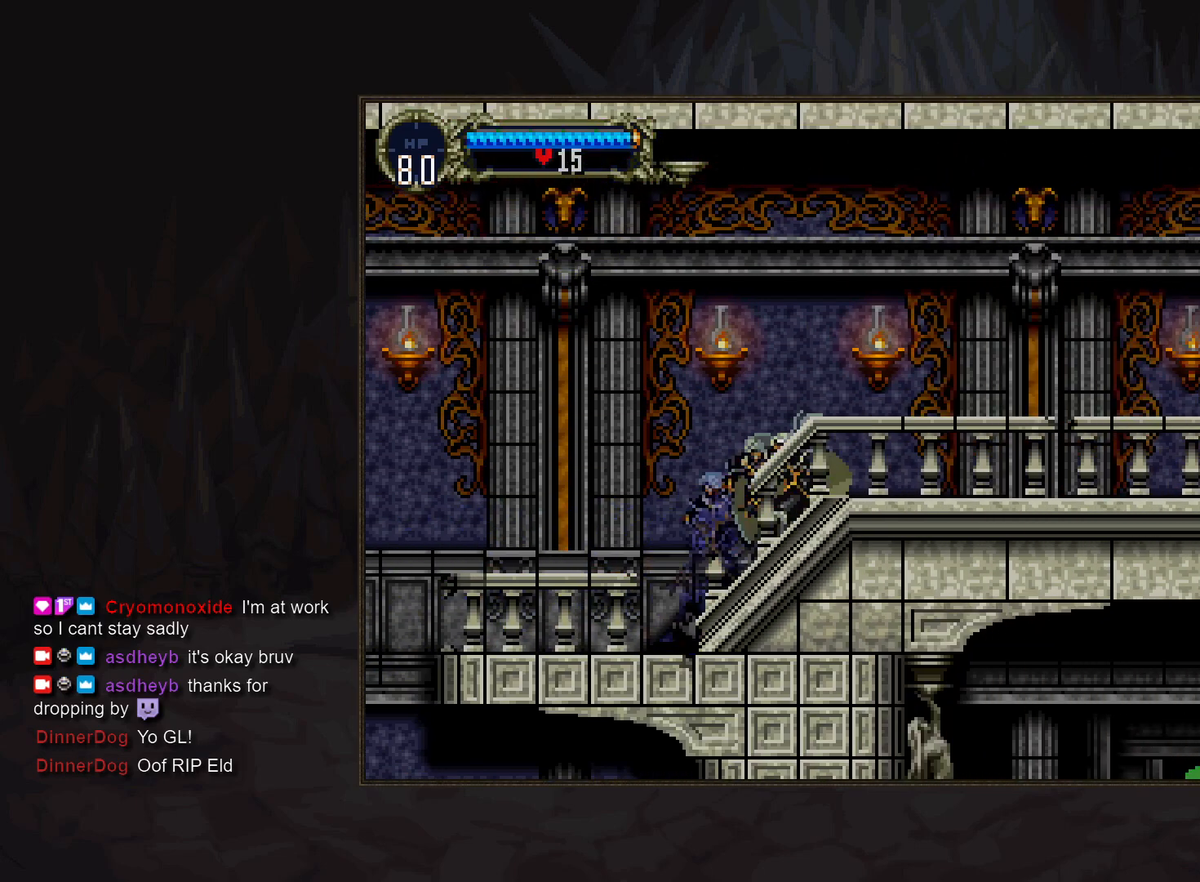
{"buttons": ["TRIANGLE"], "events": [[33, "TRIANGLE", "up"], [233, "TRIANGLE", "down"], [283, "TRIANGLE", "up"], [483, "TRIANGLE", "down"]]}
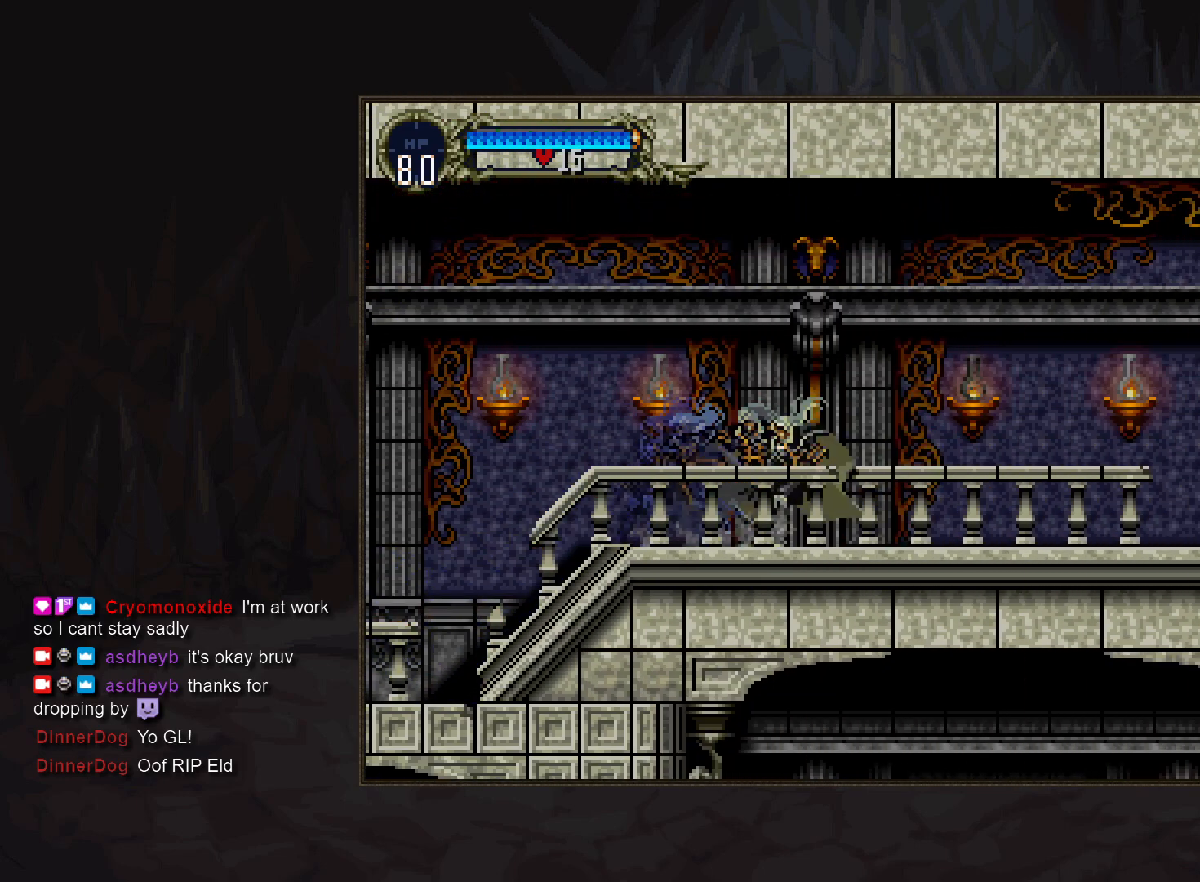
{"buttons": ["TRIANGLE"], "events": [[17, "TRIANGLE", "up"], [217, "TRIANGLE", "down"], [267, "TRIANGLE", "up"], [467, "TRIANGLE", "down"]]}
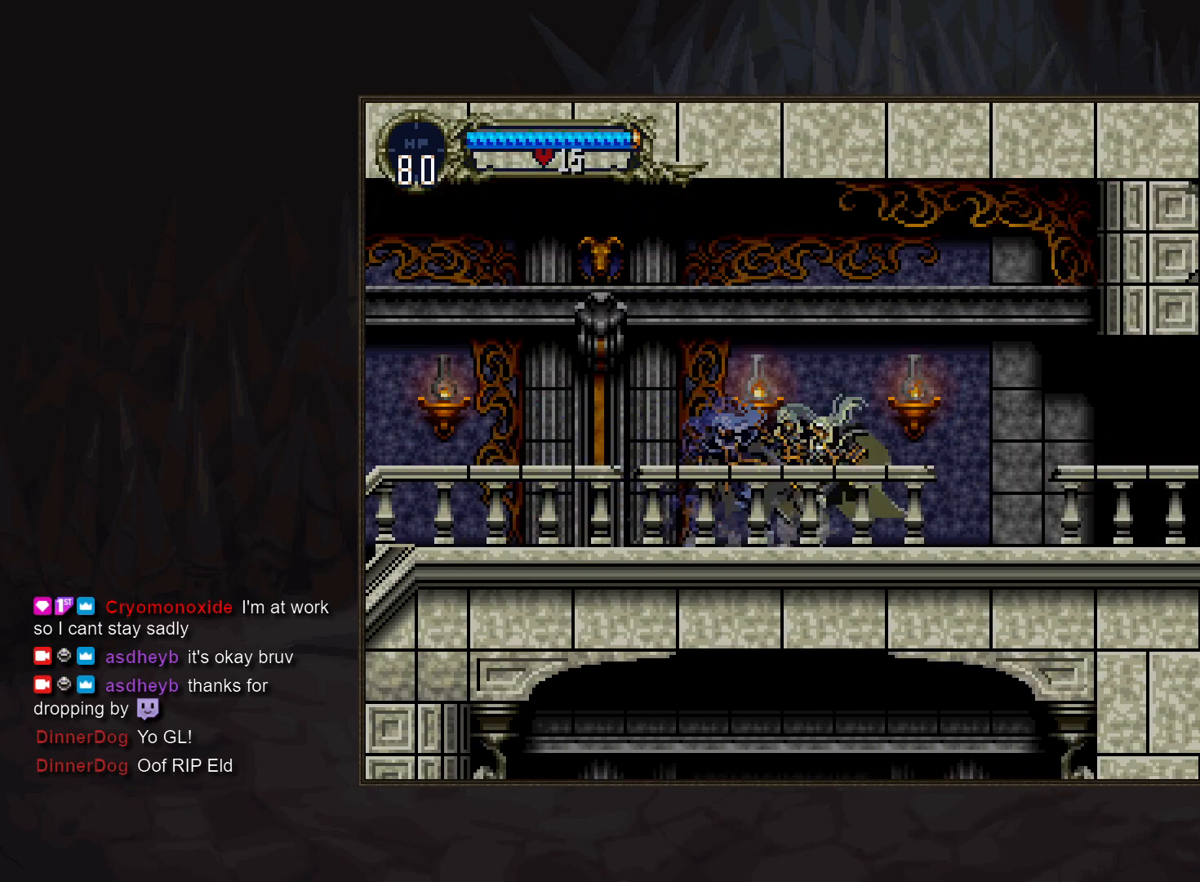
{"buttons": ["TRIANGLE"], "events": [[17, "TRIANGLE", "up"], [217, "TRIANGLE", "down"], [267, "TRIANGLE", "up"], [467, "TRIANGLE", "down"]]}
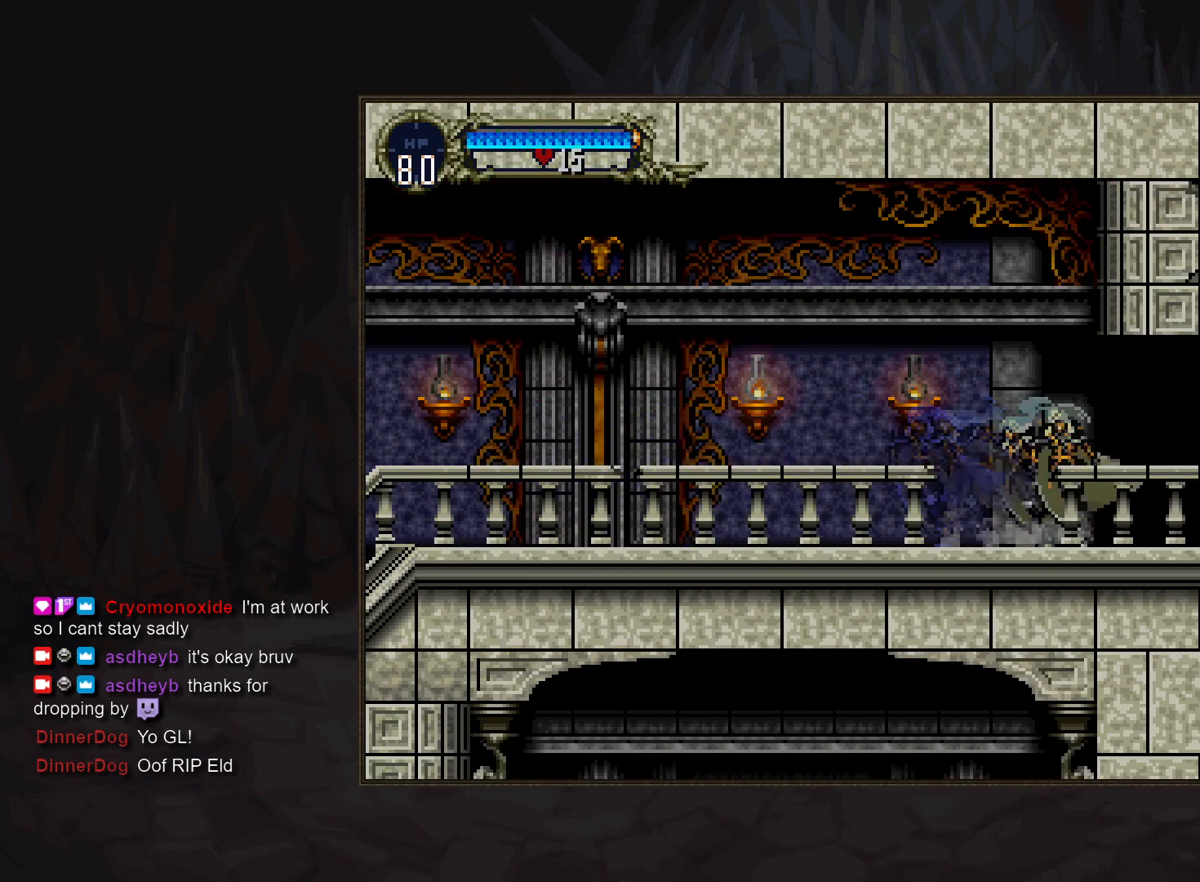
{"buttons": [], "events": [[17, "TRIANGLE", "up"], [217, "TRIANGLE", "down"], [267, "TRIANGLE", "up"]]}
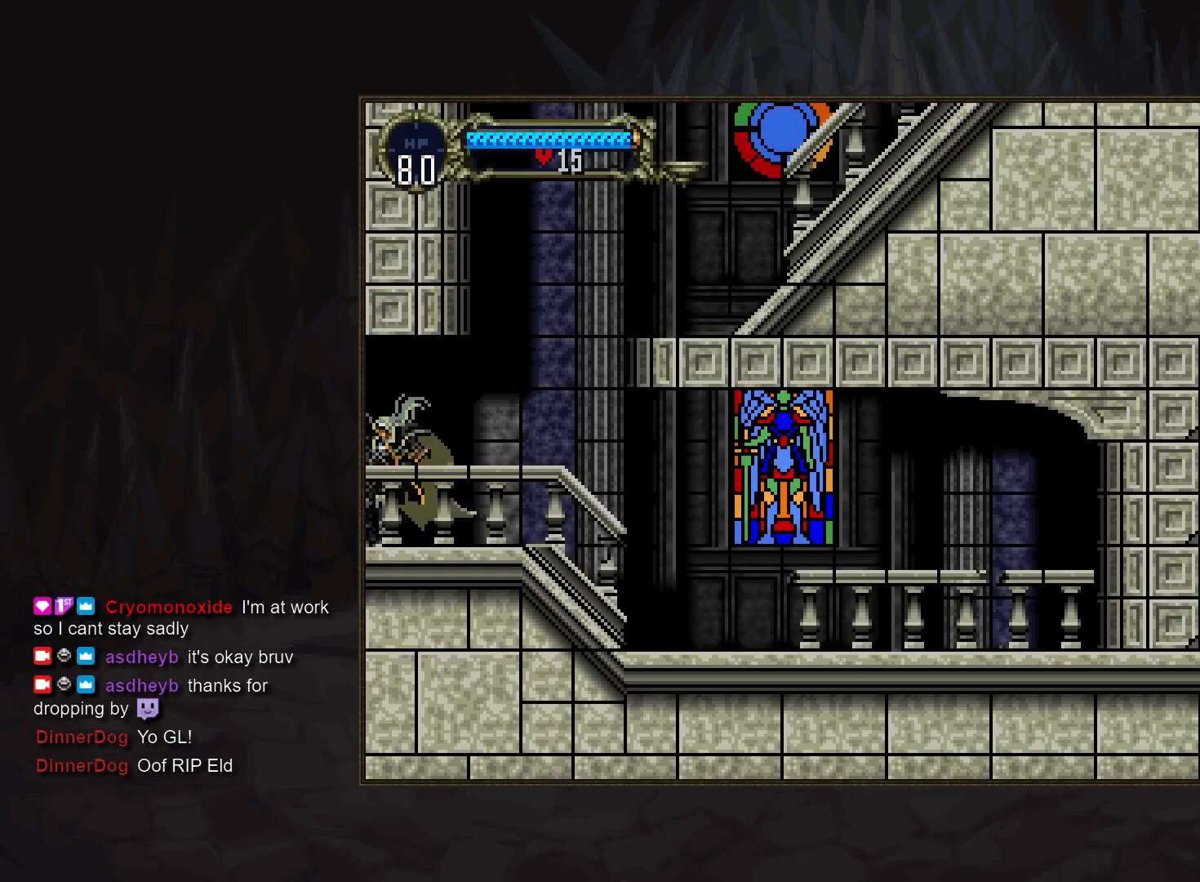
{"buttons": ["CROSS"], "events": [[350, "CROSS", "down"]]}
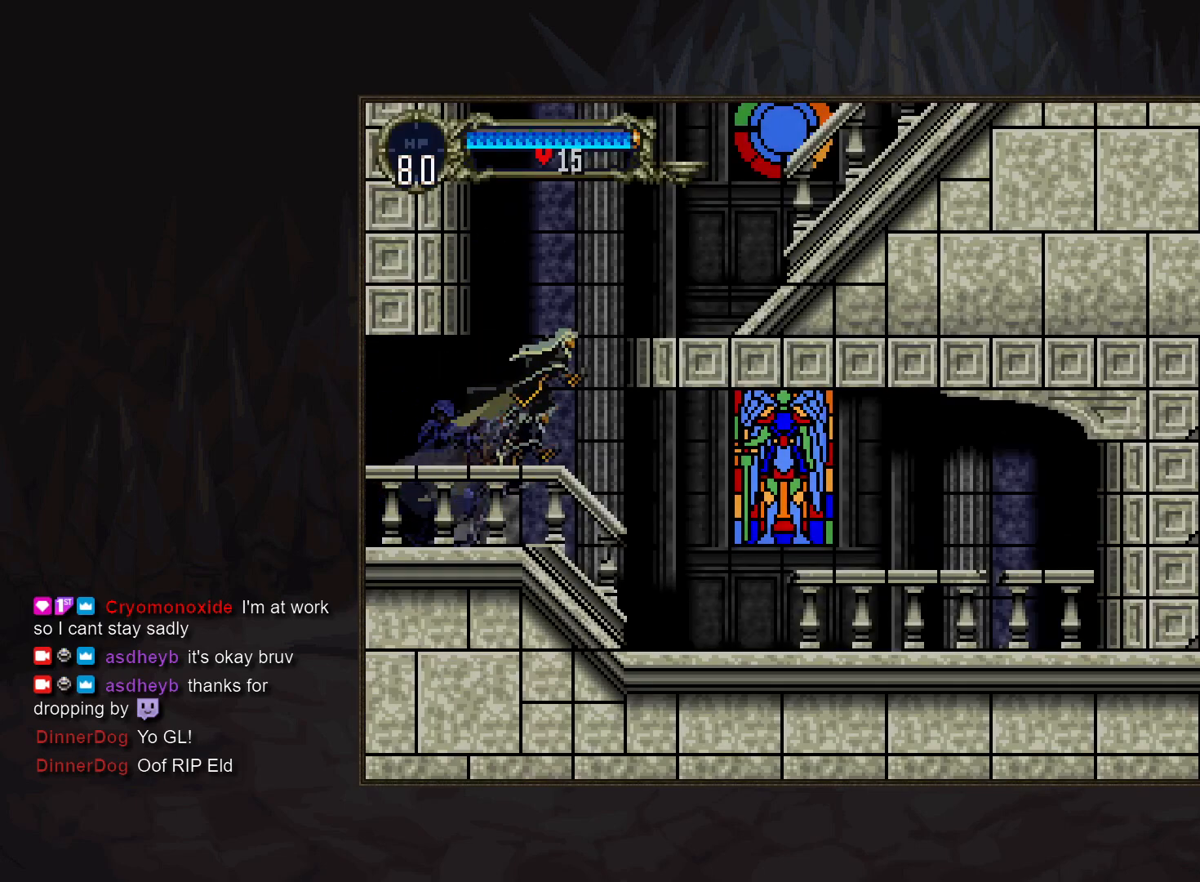
{"buttons": ["TRIANGLE", "DPAD_LEFT"], "events": [[183, "CROSS", "up"], [383, "DPAD_LEFT", "down"], [433, "TRIANGLE", "down"]]}
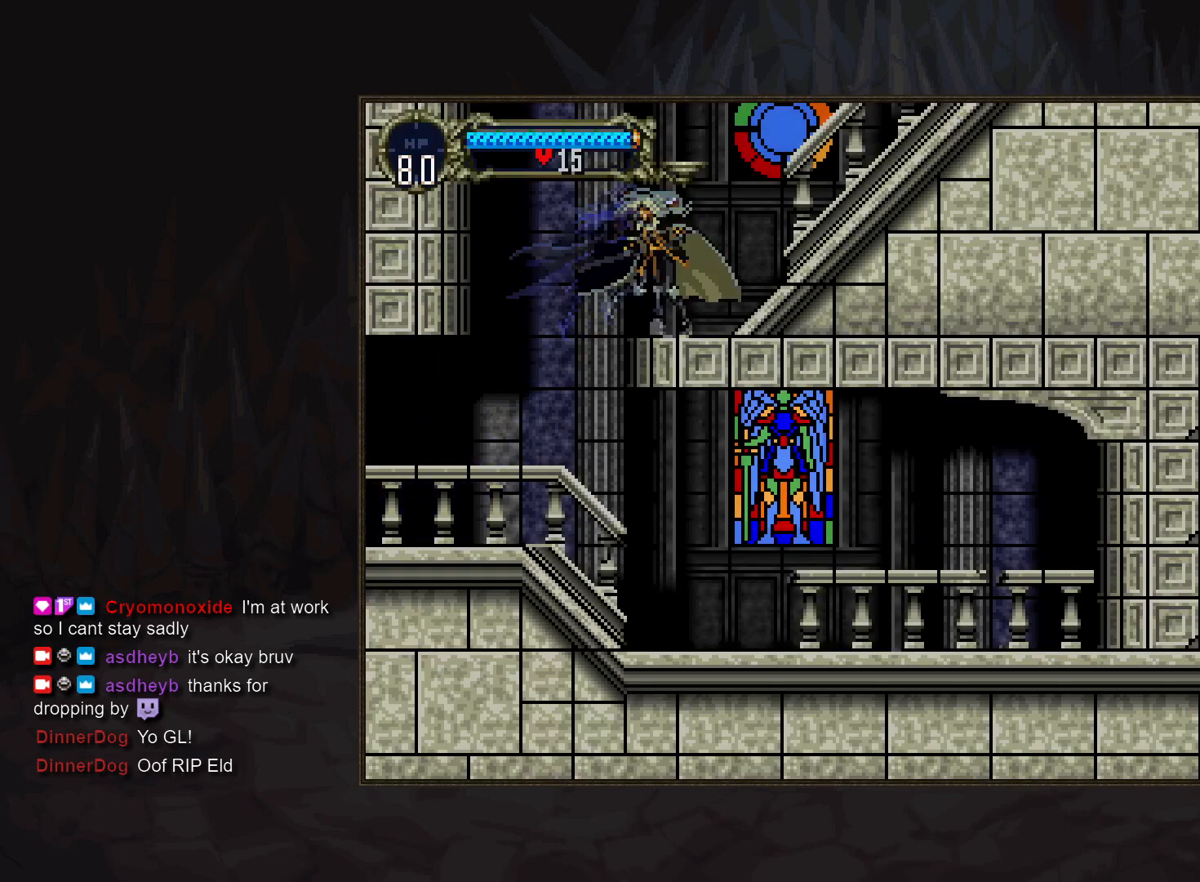
{"buttons": [], "events": [[17, "TRIANGLE", "up"], [33, "DPAD_LEFT", "up"], [183, "TRIANGLE", "down"], [250, "TRIANGLE", "up"], [450, "TRIANGLE", "down"], [500, "TRIANGLE", "up"]]}
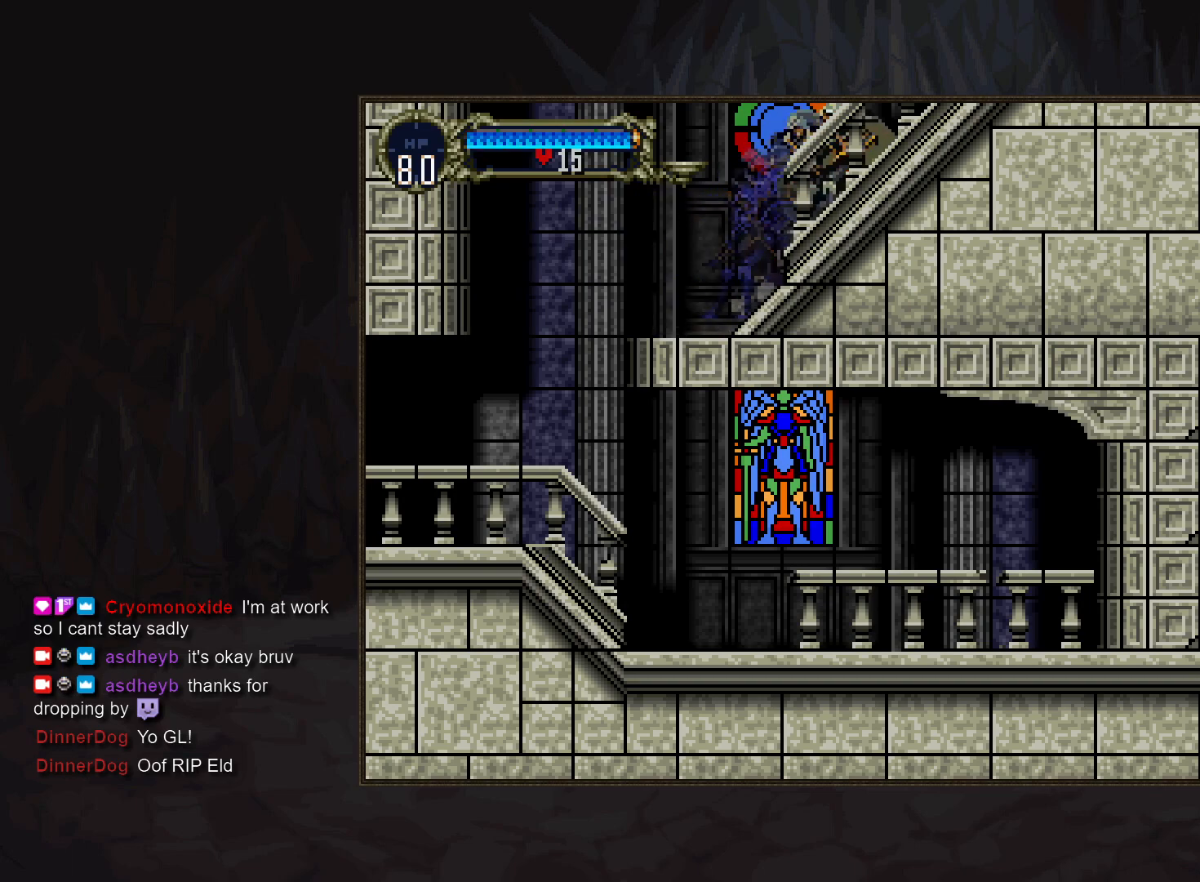
{"buttons": [], "events": [[183, "TRIANGLE", "down"], [233, "TRIANGLE", "up"]]}
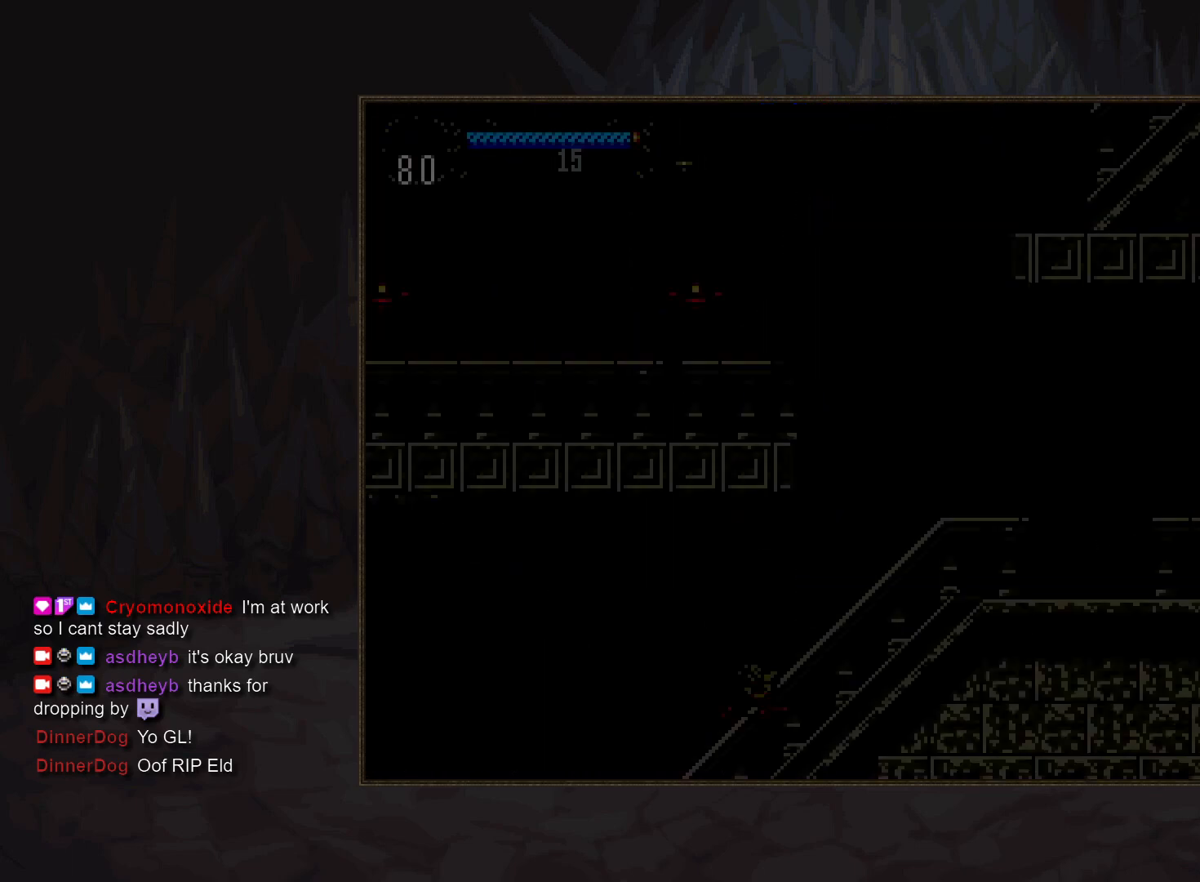
{"buttons": [], "events": [[217, "TRIANGLE", "down"], [300, "TRIANGLE", "up"]]}
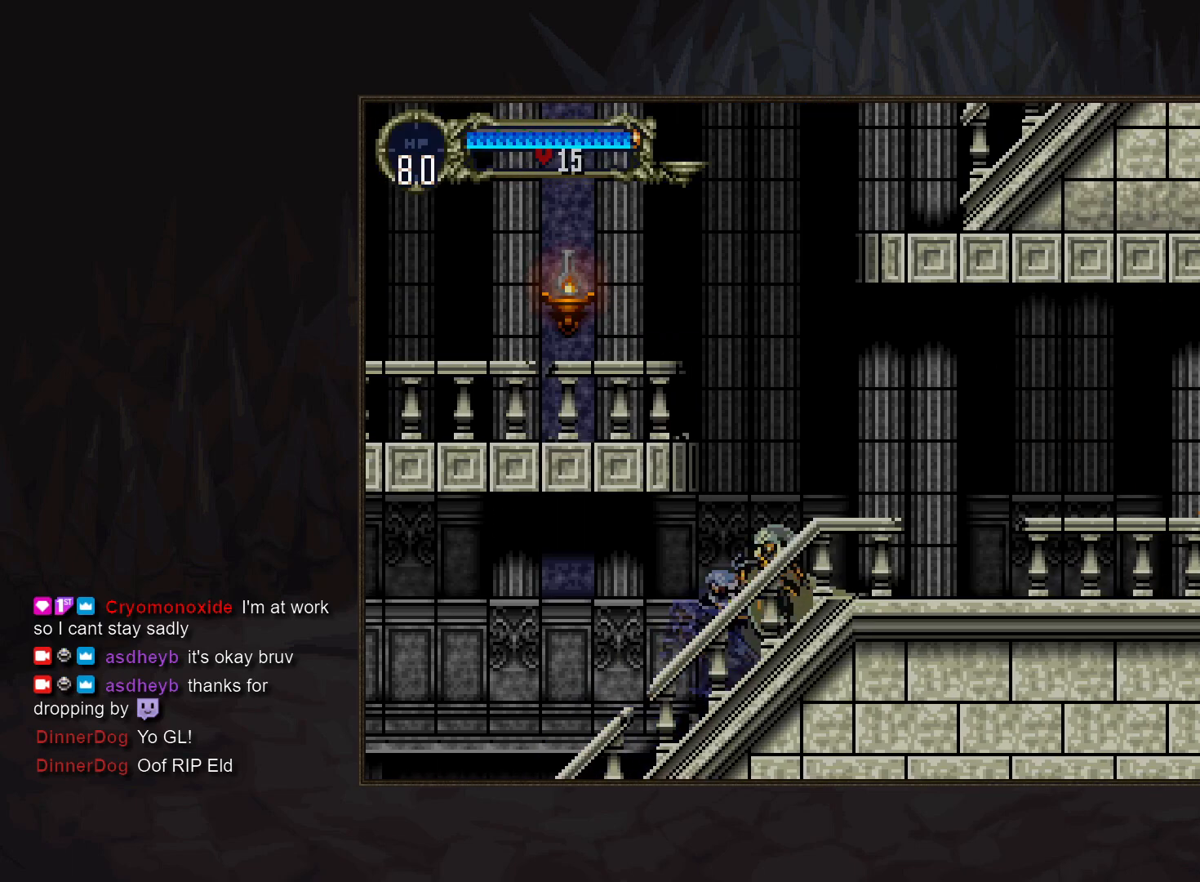
{"buttons": ["DPAD_LEFT"], "events": [[150, "CROSS", "down"], [150, "DPAD_LEFT", "down"], [450, "CROSS", "up"]]}
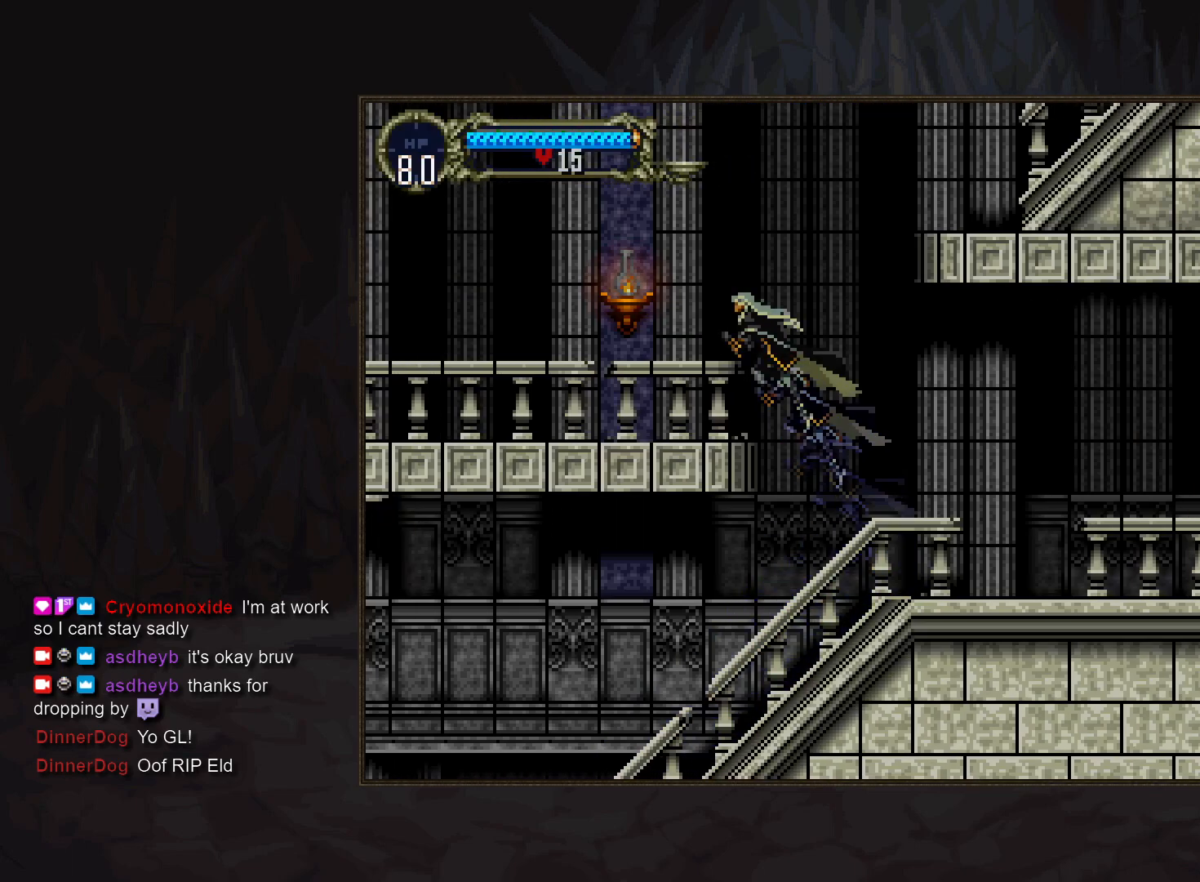
{"buttons": ["CROSS"], "events": [[33, "DPAD_LEFT", "up"], [283, "CROSS", "down"]]}
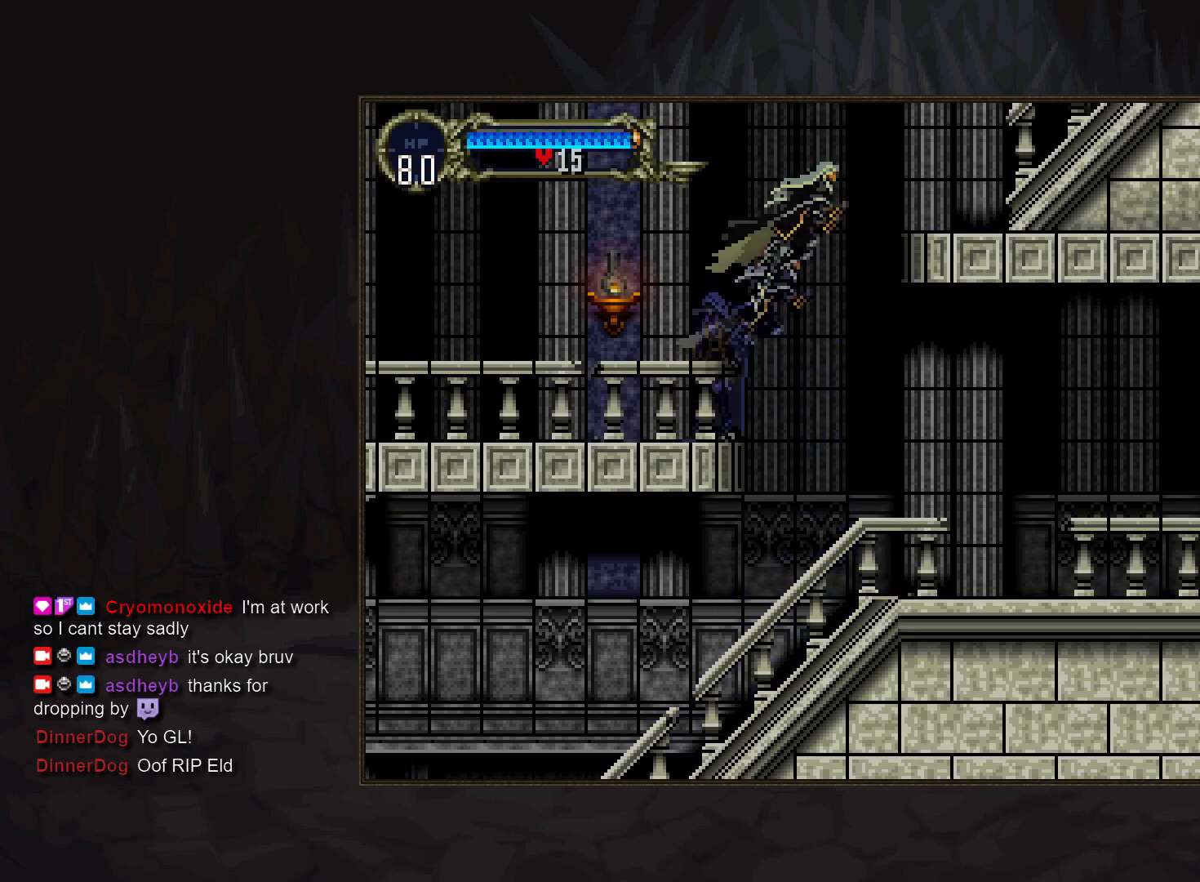
{"buttons": ["DPAD_LEFT"], "events": [[250, "CROSS", "up"], [433, "DPAD_LEFT", "down"]]}
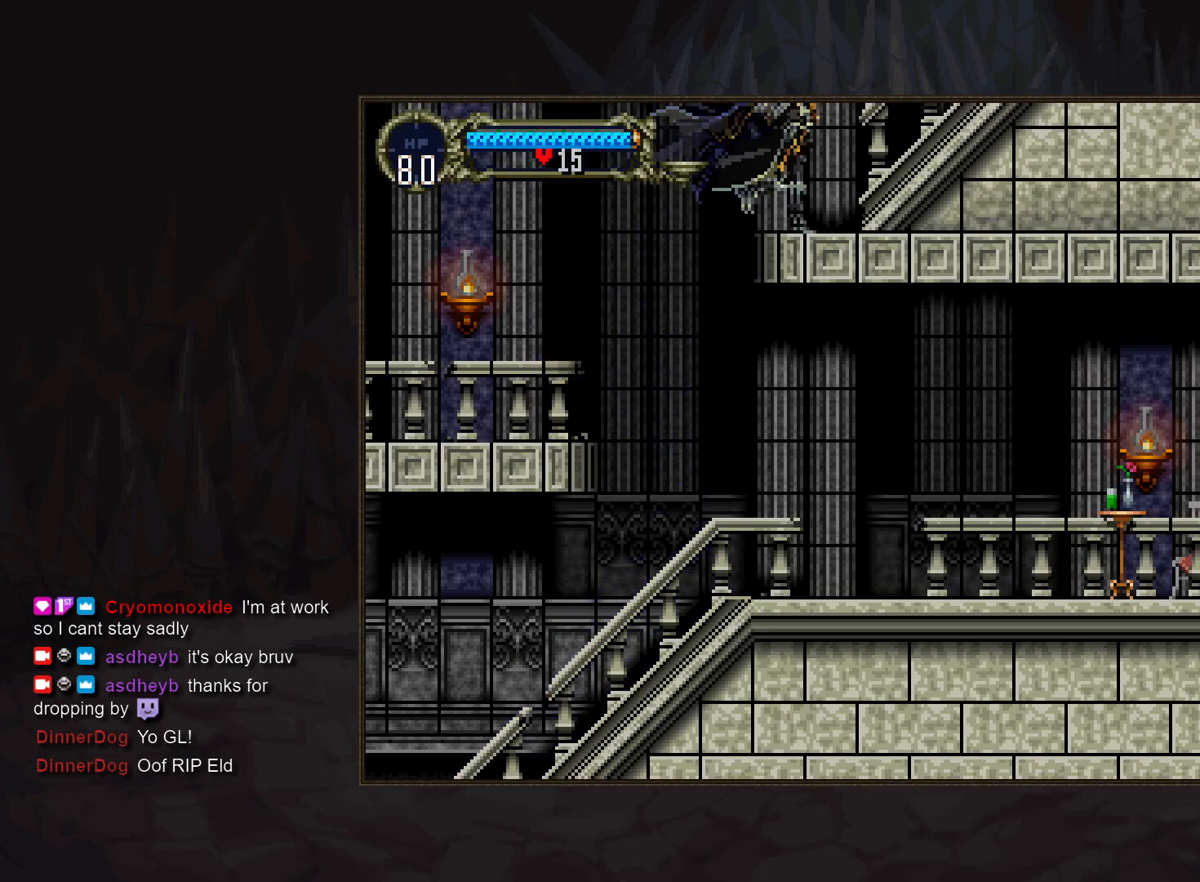
{"buttons": [], "events": [[17, "TRIANGLE", "down"], [83, "TRIANGLE", "up"], [100, "DPAD_LEFT", "up"], [267, "TRIANGLE", "down"], [333, "TRIANGLE", "up"]]}
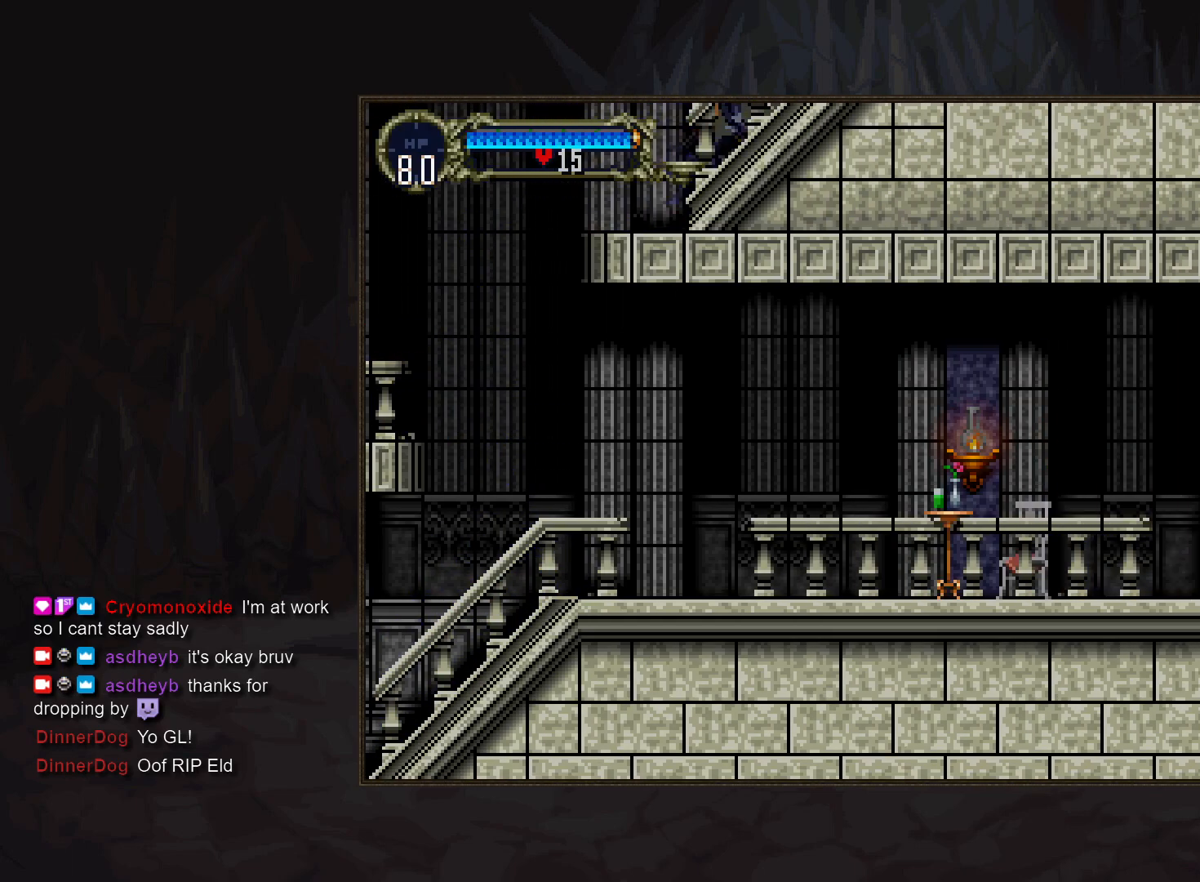
{"buttons": [], "events": [[17, "TRIANGLE", "down"], [67, "TRIANGLE", "up"]]}
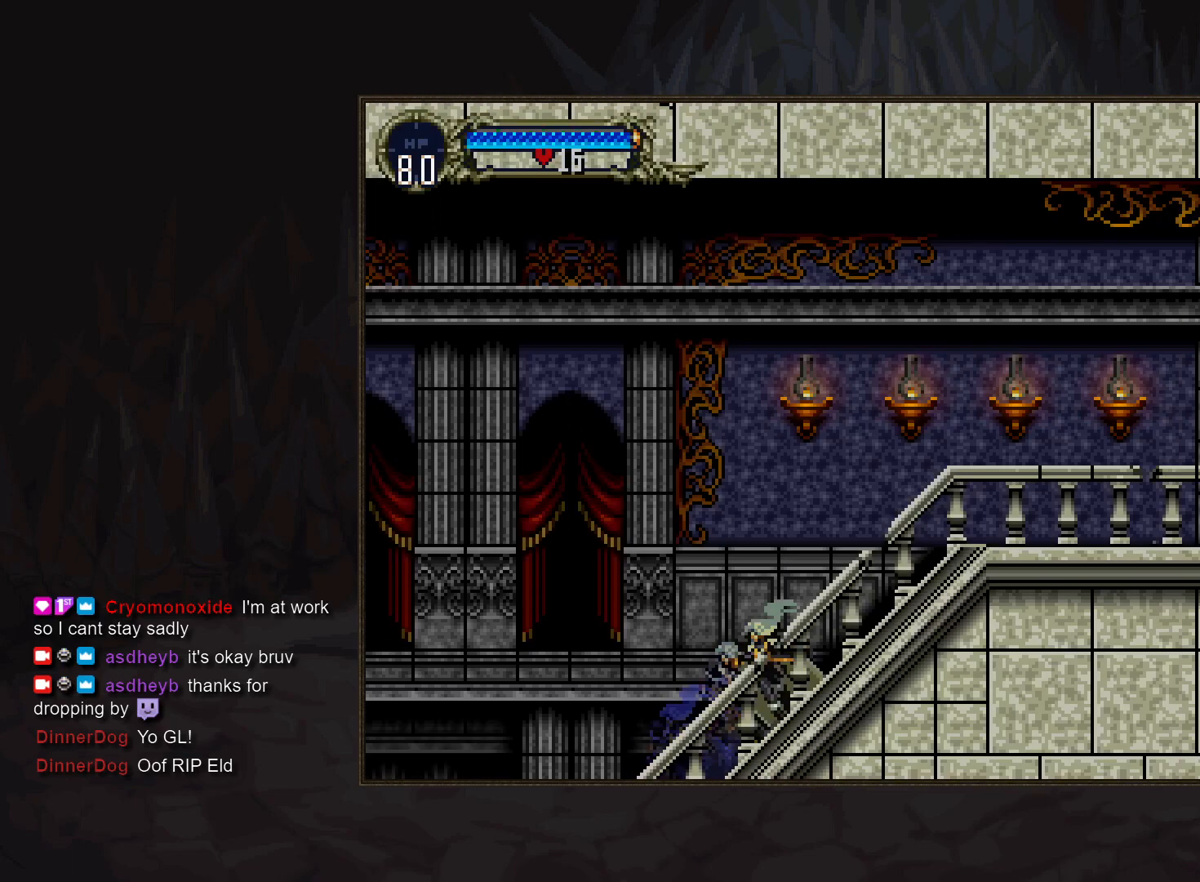
{"buttons": [], "events": [[67, "TRIANGLE", "down"], [117, "TRIANGLE", "up"], [317, "TRIANGLE", "down"], [350, "TRIANGLE", "up"]]}
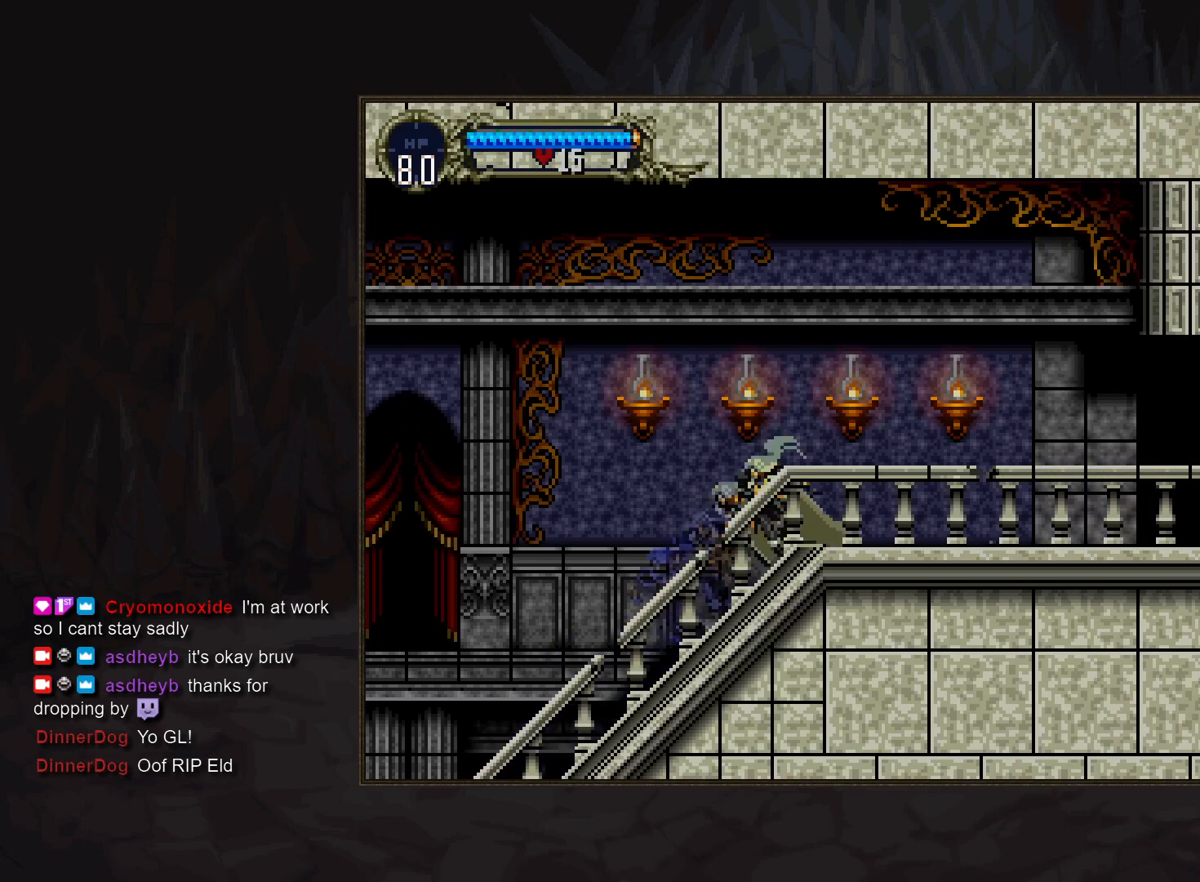
{"buttons": [], "events": [[50, "TRIANGLE", "down"], [117, "TRIANGLE", "up"], [283, "TRIANGLE", "down"], [333, "TRIANGLE", "up"]]}
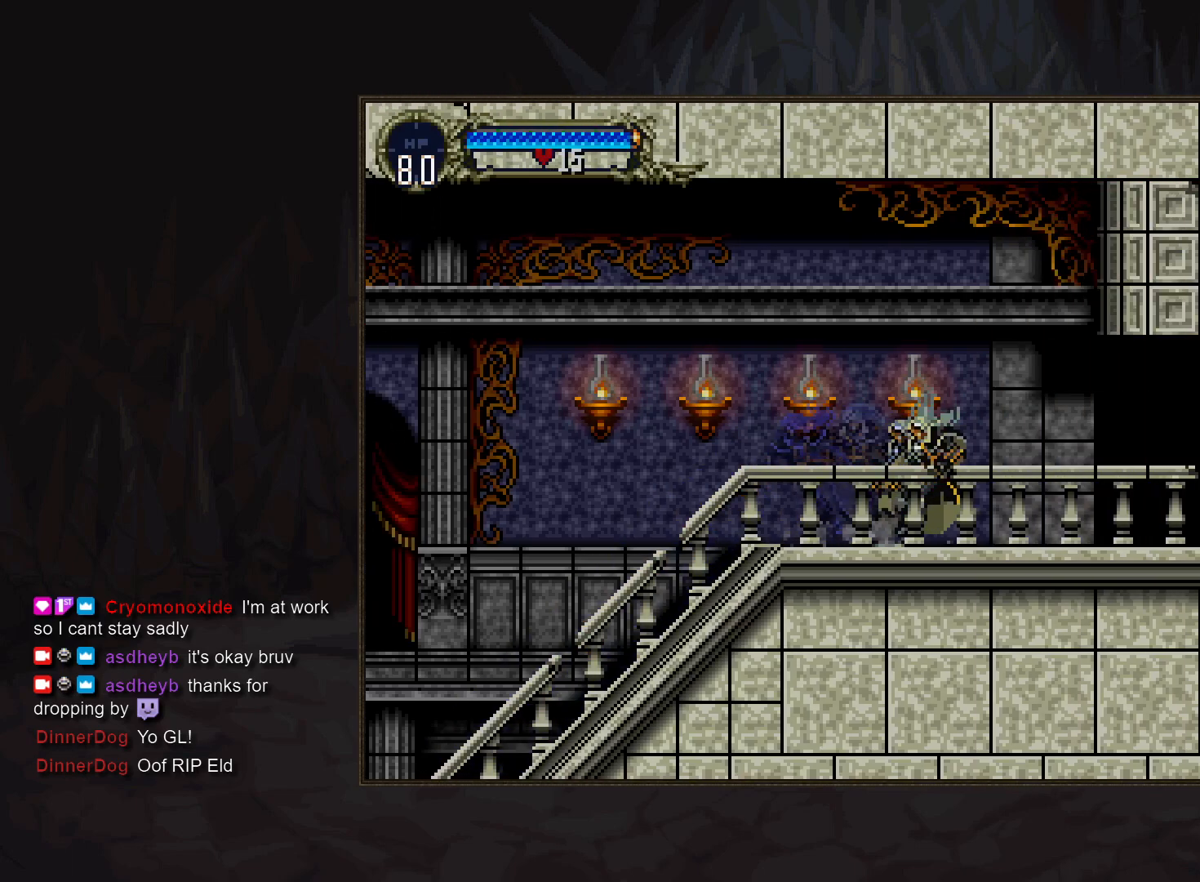
{"buttons": [], "events": [[33, "TRIANGLE", "down"], [83, "TRIANGLE", "up"], [267, "TRIANGLE", "down"], [317, "TRIANGLE", "up"]]}
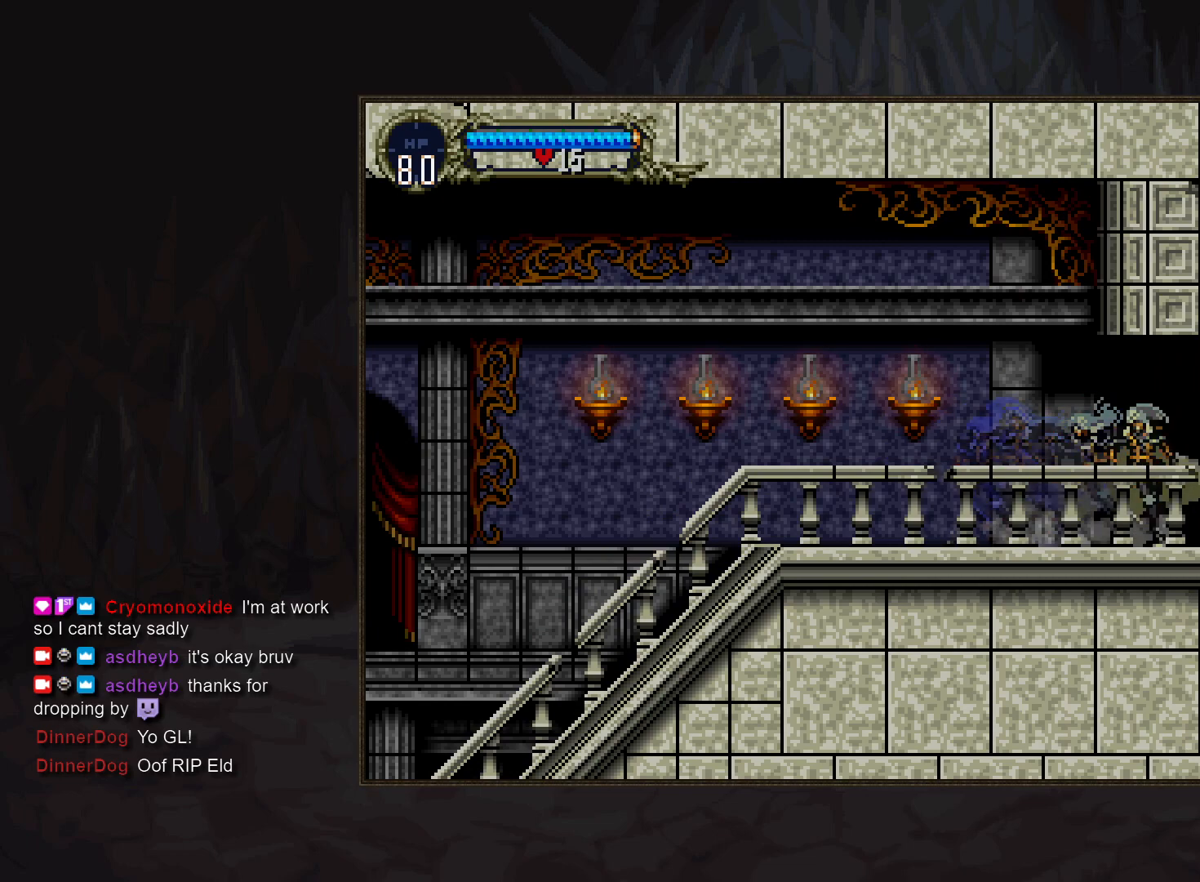
{"buttons": [], "events": [[17, "TRIANGLE", "down"], [100, "TRIANGLE", "up"]]}
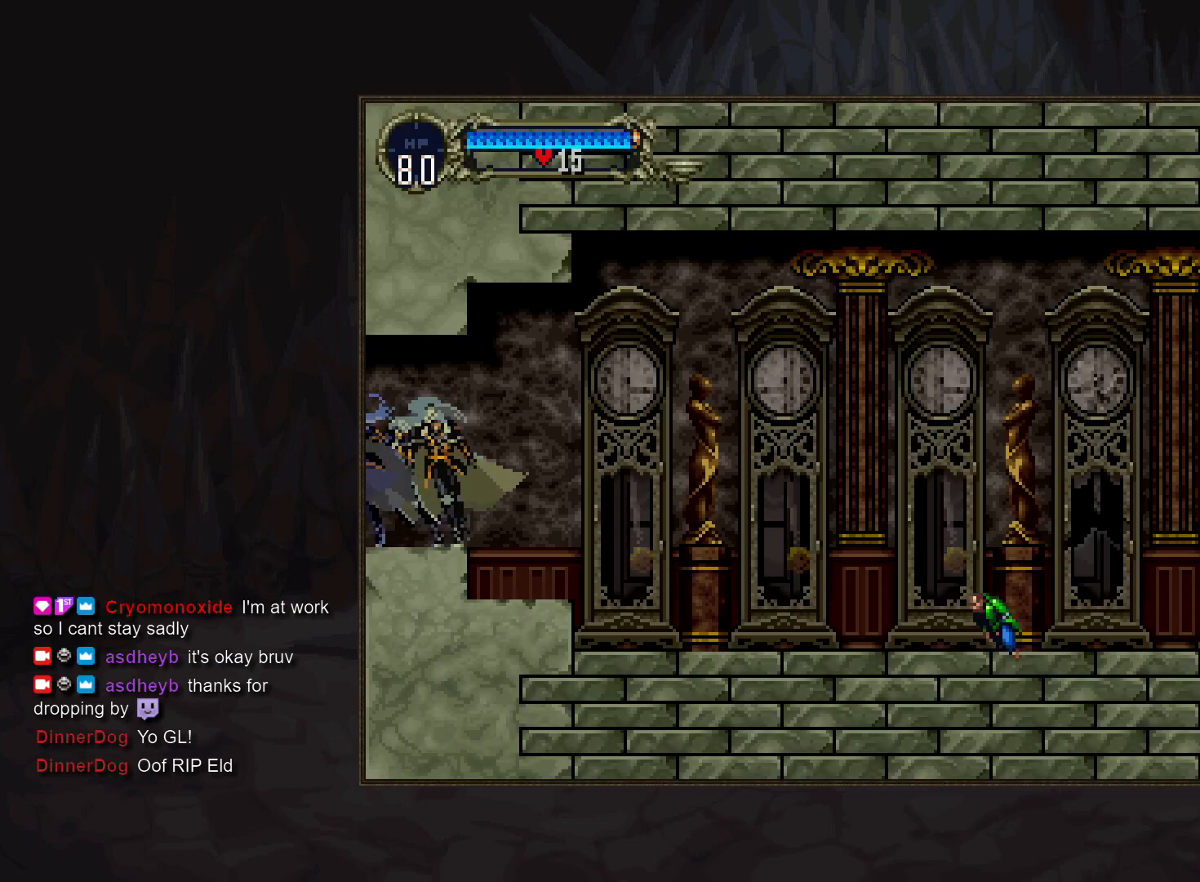
{"buttons": ["TRIANGLE"], "events": [[150, "TRIANGLE", "down"], [250, "TRIANGLE", "up"], [450, "TRIANGLE", "down"]]}
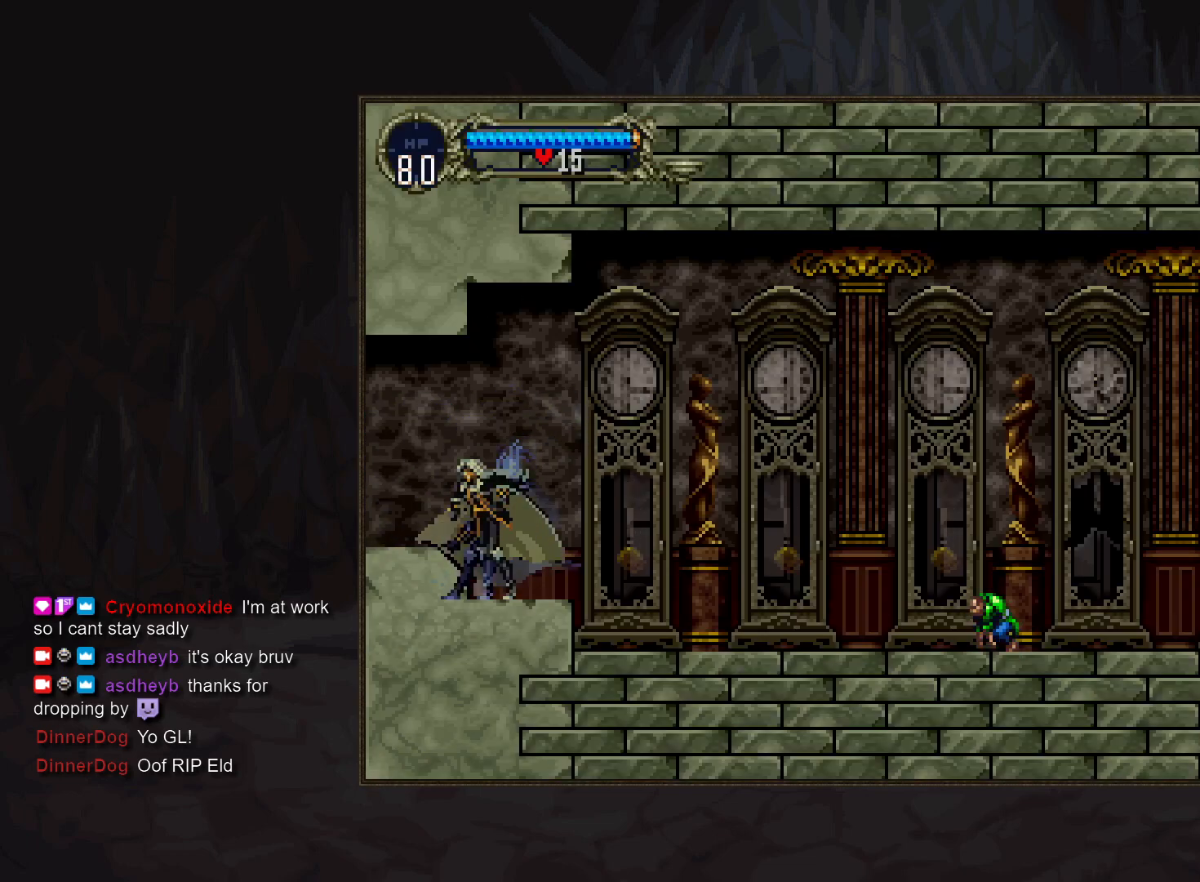
{"buttons": [], "events": [[33, "TRIANGLE", "up"], [367, "TRIANGLE", "down"], [450, "TRIANGLE", "up"]]}
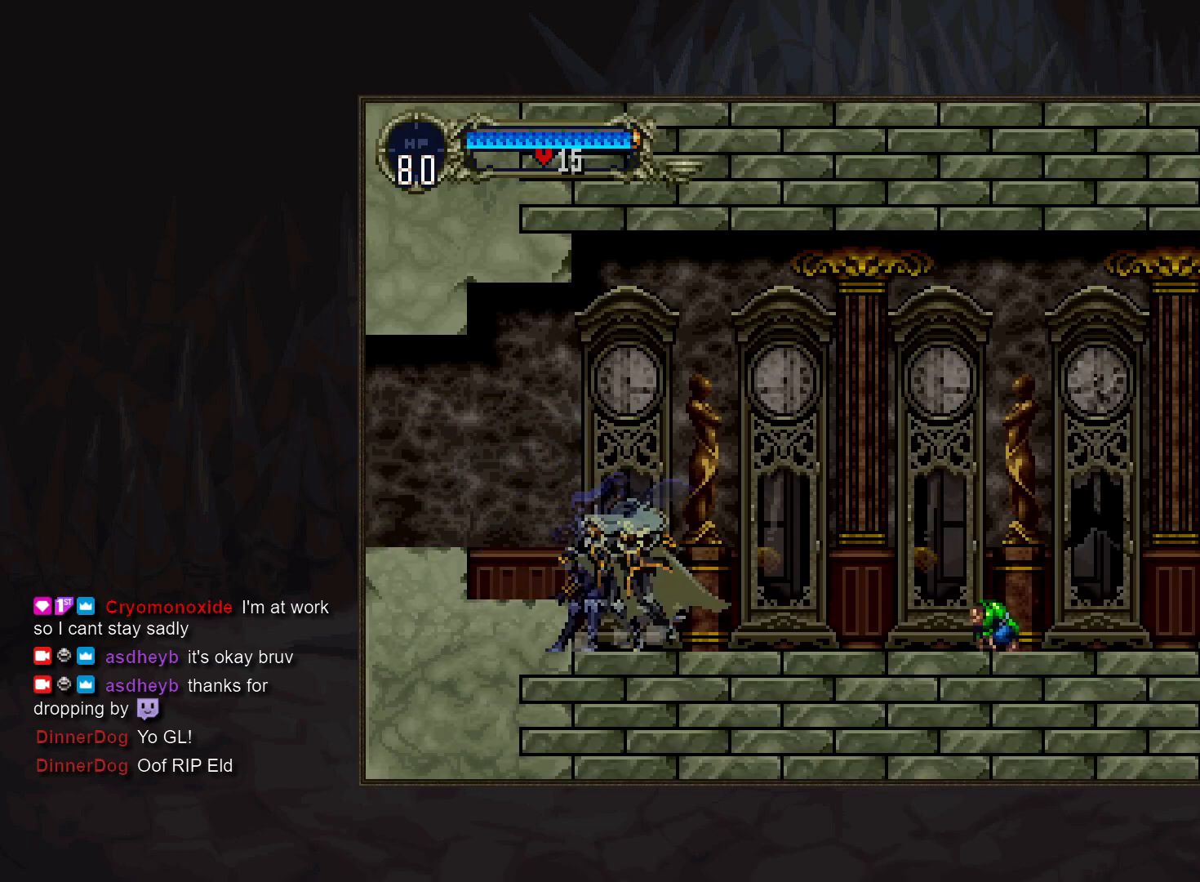
{"buttons": [], "events": [[117, "TRIANGLE", "down"], [167, "TRIANGLE", "up"], [367, "DPAD_UP", "down"], [417, "DPAD_UP", "up"]]}
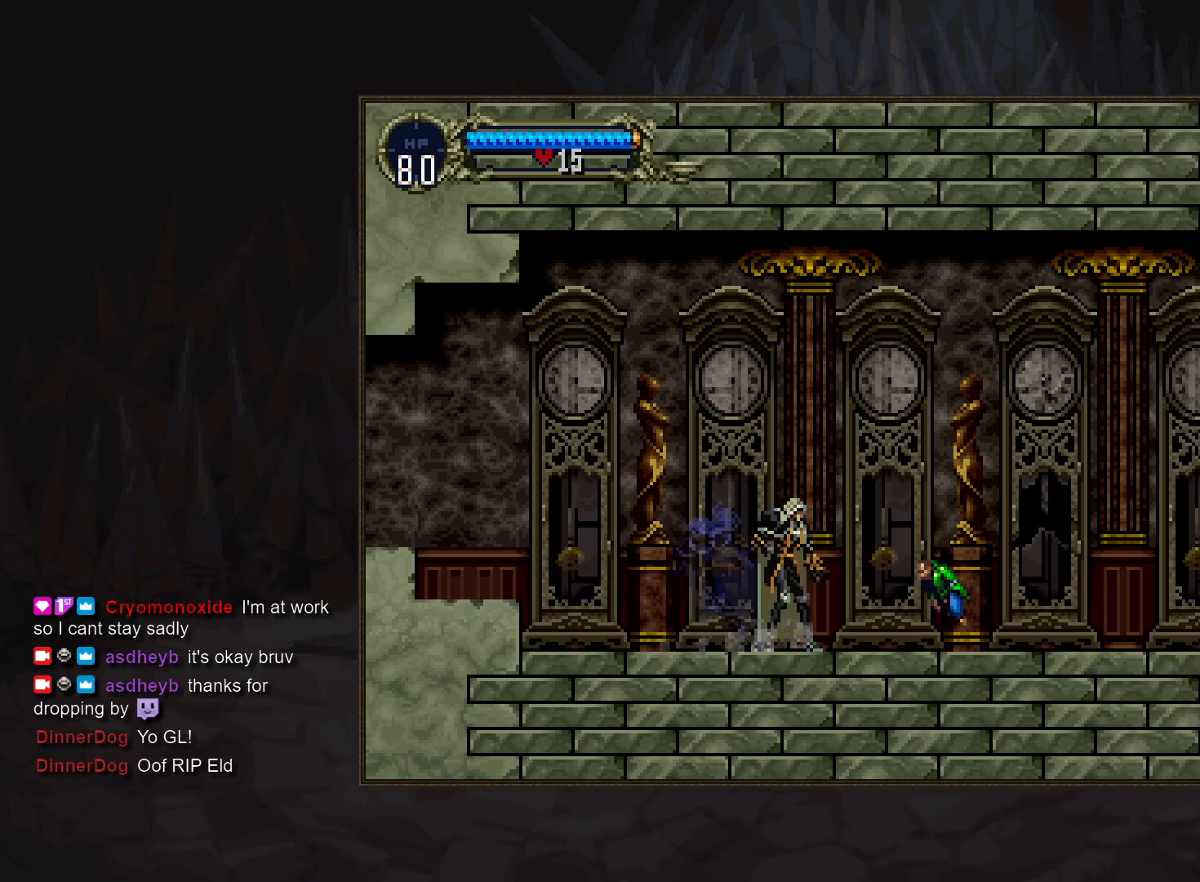
{"buttons": [], "events": [[17, "DPAD_DOWN", "down"], [67, "SQUARE", "down"], [150, "SQUARE", "up"], [183, "DPAD_DOWN", "up"]]}